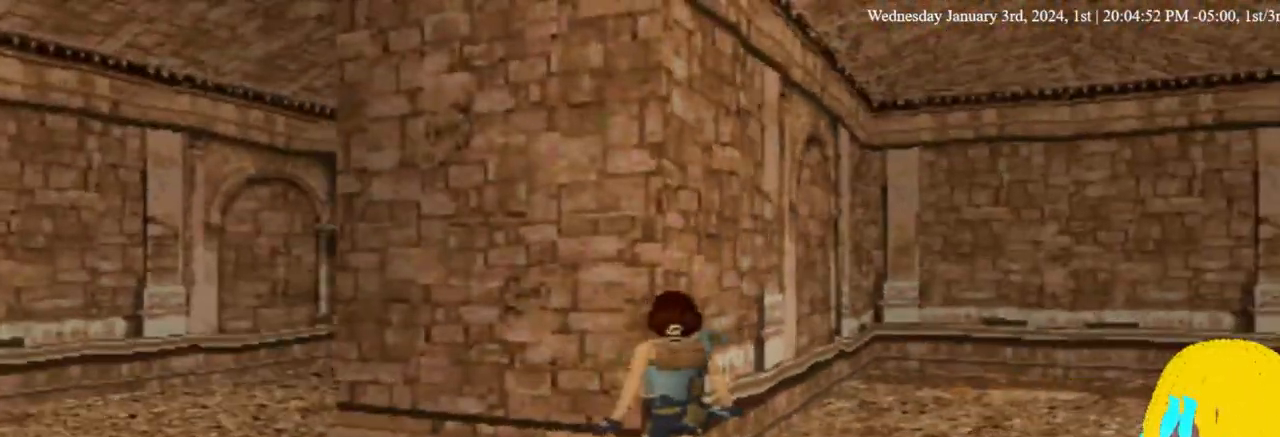
Gameplay with a controller (PlayStation layout); each line is a JSON object with the inputs held at the frame after it. "events" lists button and stick changes between this image and that frame as [ms after this image, input, new state], when the widget could be followed in between. Not read: DPAD_DOWN L1.
{"buttons": ["DPAD_UP"], "left_stick": "center", "right_stick": "center", "events": [[200, "DPAD_UP", "down"]]}
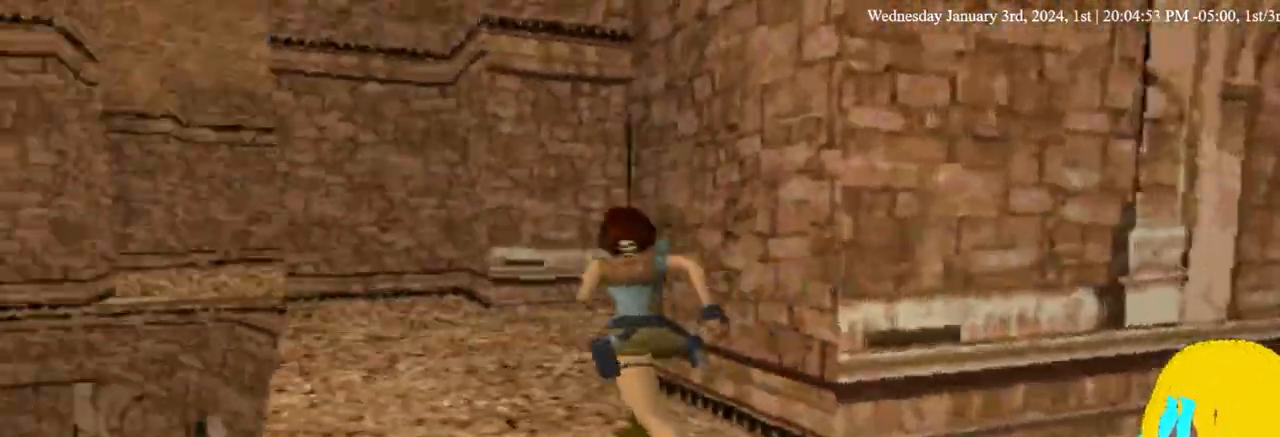
{"buttons": ["DPAD_UP"], "left_stick": "center", "right_stick": "center", "events": []}
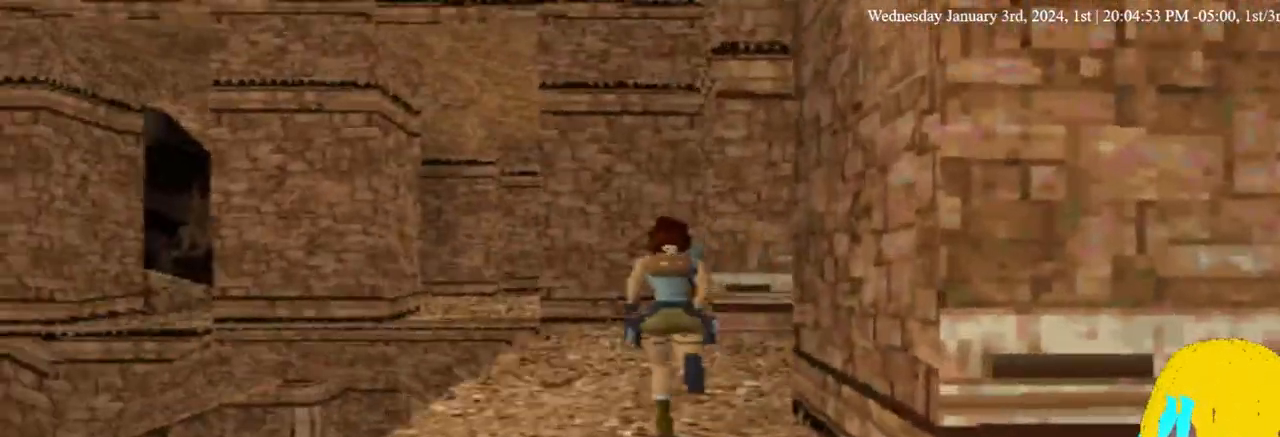
{"buttons": [], "left_stick": "center", "right_stick": "center", "events": [[133, "DPAD_UP", "up"]]}
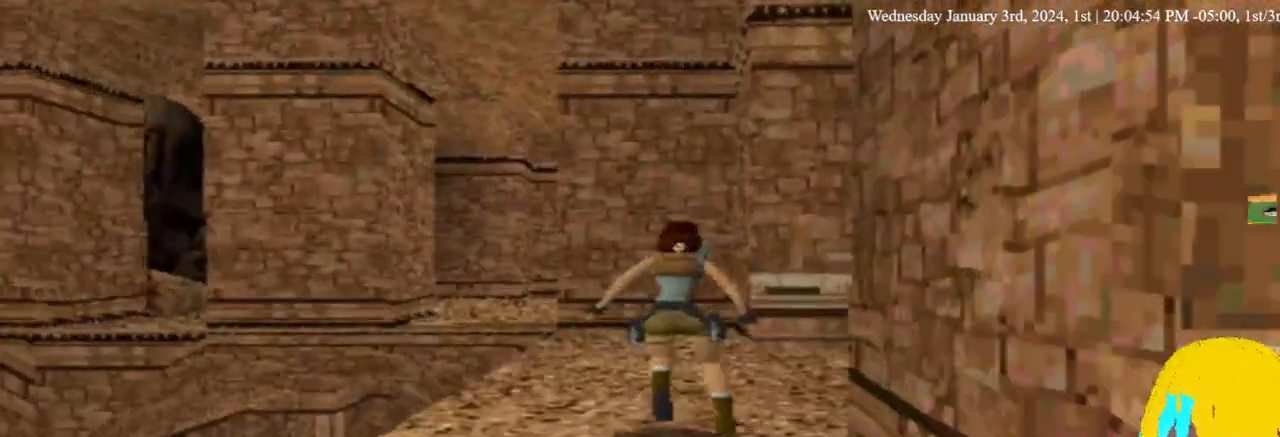
{"buttons": ["DPAD_RIGHT"], "left_stick": "center", "right_stick": "center"}